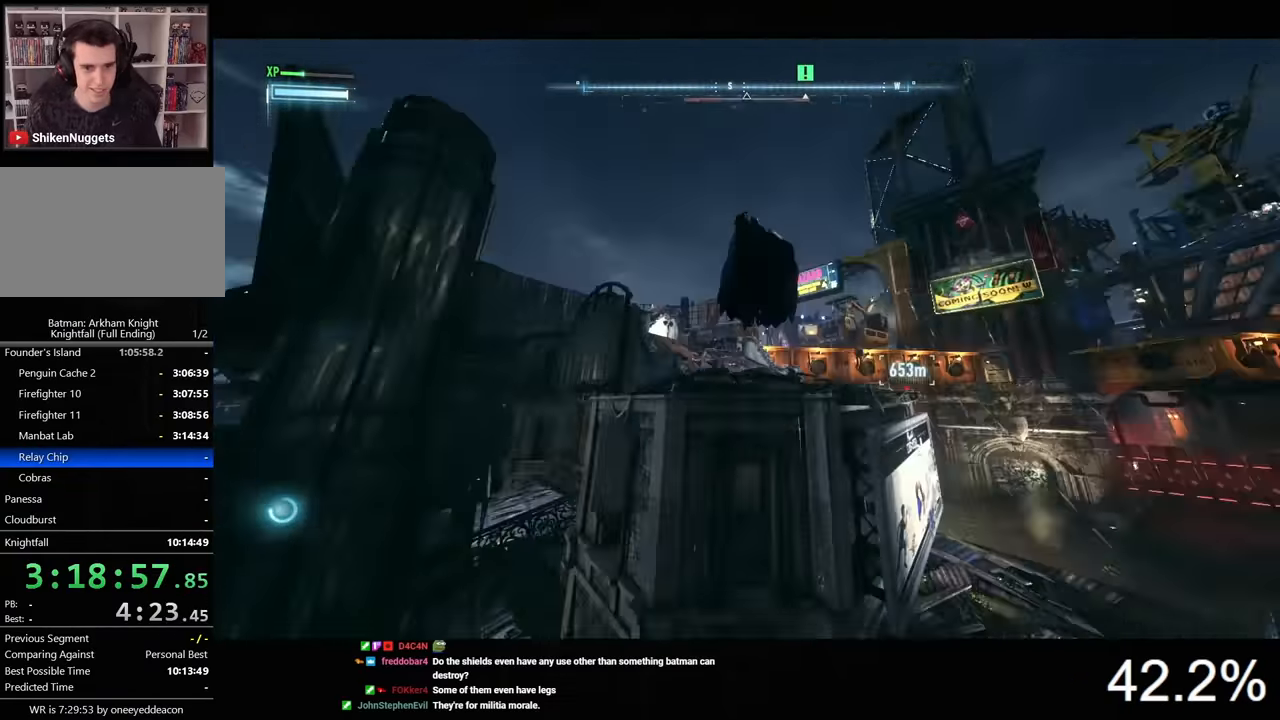
Gameplay with keyboard and mouse; each line is a JSON object with the keys and mouse buttons held at the frame after it. "events" lists presses ("down") and releases ("up") of "1", "2", "3", "4", "5", "a", "alt", "c", "caps_lock", "ctrl", "d", "e", "f", "g", "q", "r", "s", "shift", "space", "t", "tab", "v", "w", "x", "z", "mouse_left", "mouse_wheel" and "mouse_right" between this image and that frame as [ms after this image, input, new state], when the widget could be followed in between. "mouse_left", "mouse_wheel", "mouse_right" = the "left", "wheel", "right" buttons of the "mouse" list. No other keys are recorded. "wheel" means that the mouse wheel is clicked or scrolled. Not read: mouse_move.
{"keys": ["space"], "mouse": [], "events": []}
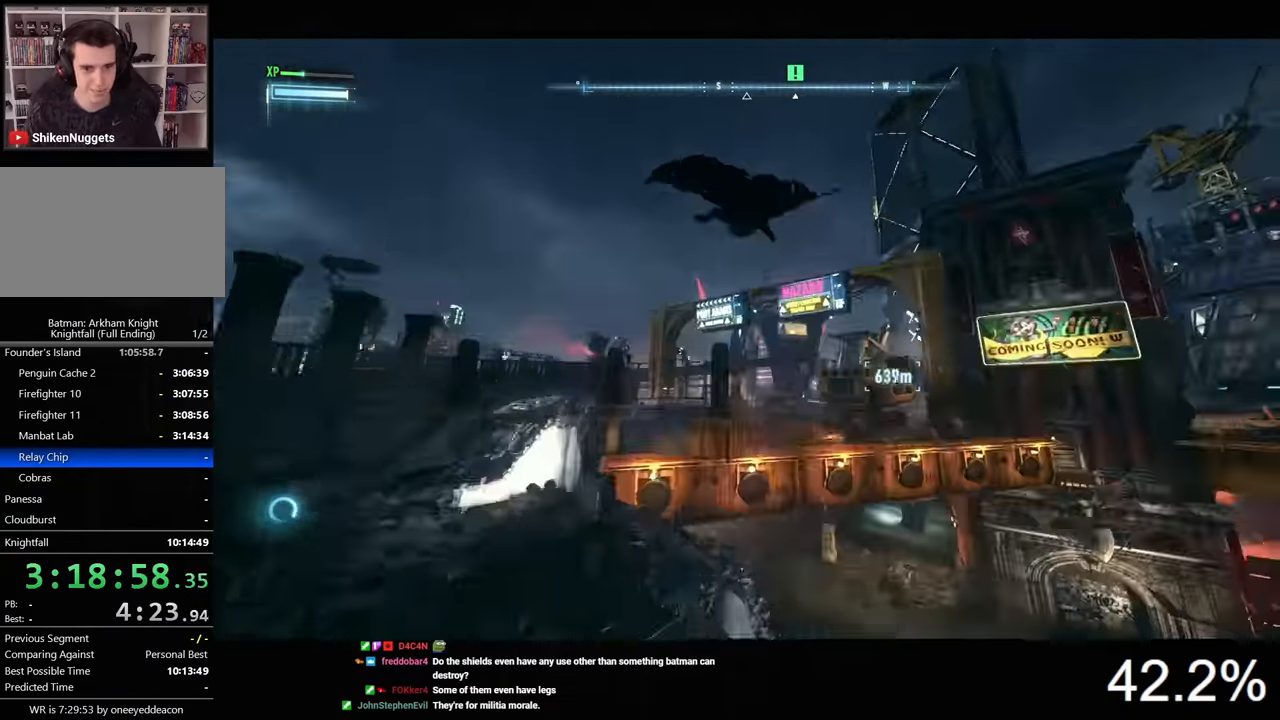
{"keys": ["space"], "mouse": [], "events": []}
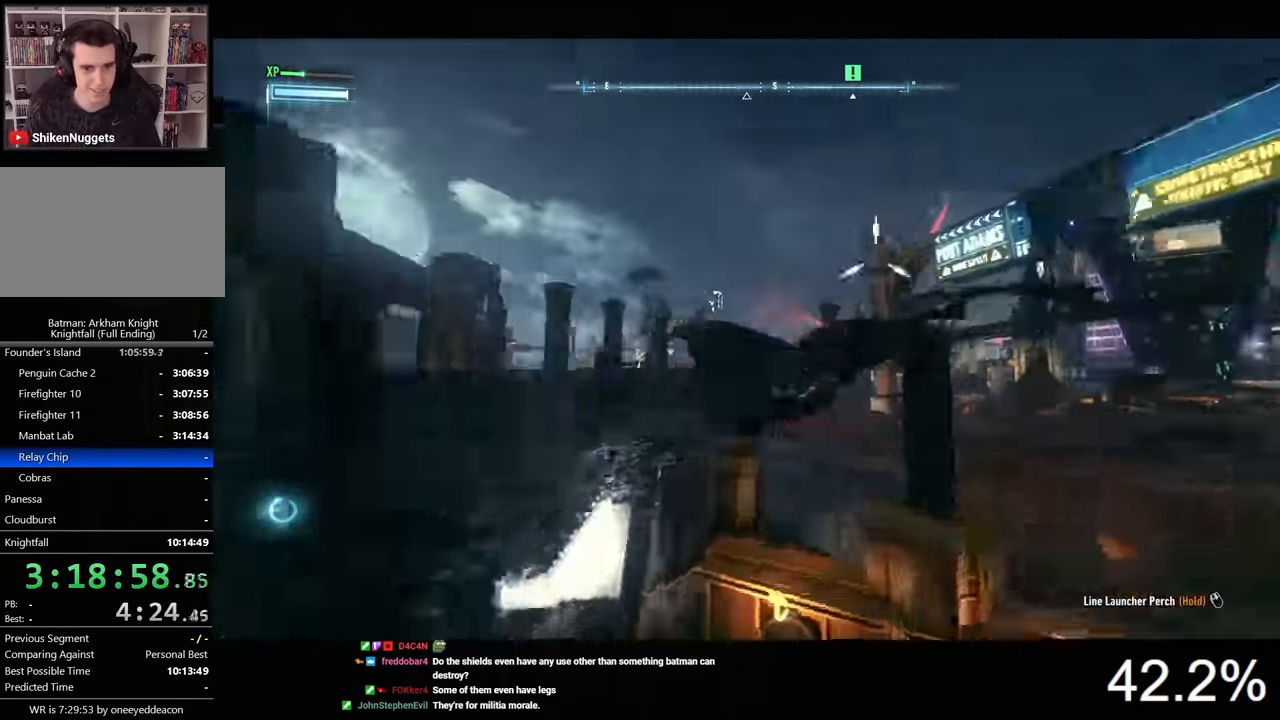
{"keys": ["space"], "mouse": [], "events": [[200, "x", "down"], [300, "x", "up"]]}
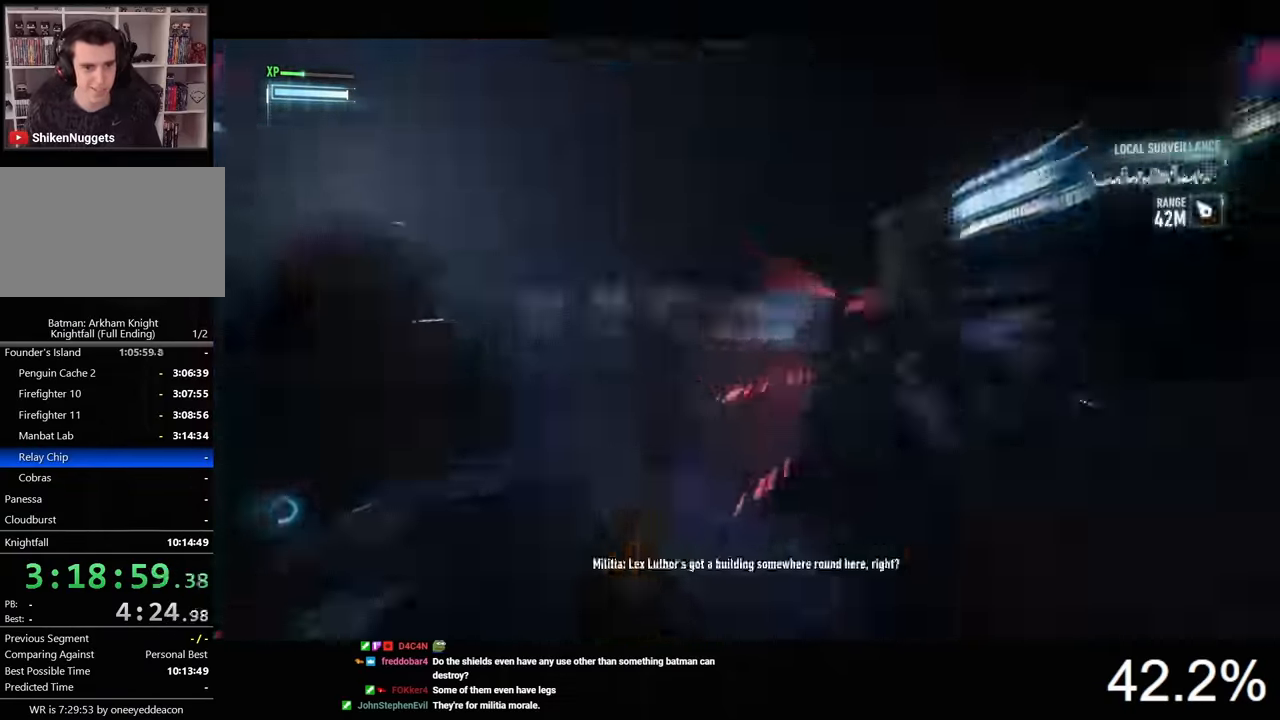
{"keys": ["space"], "mouse": [], "events": []}
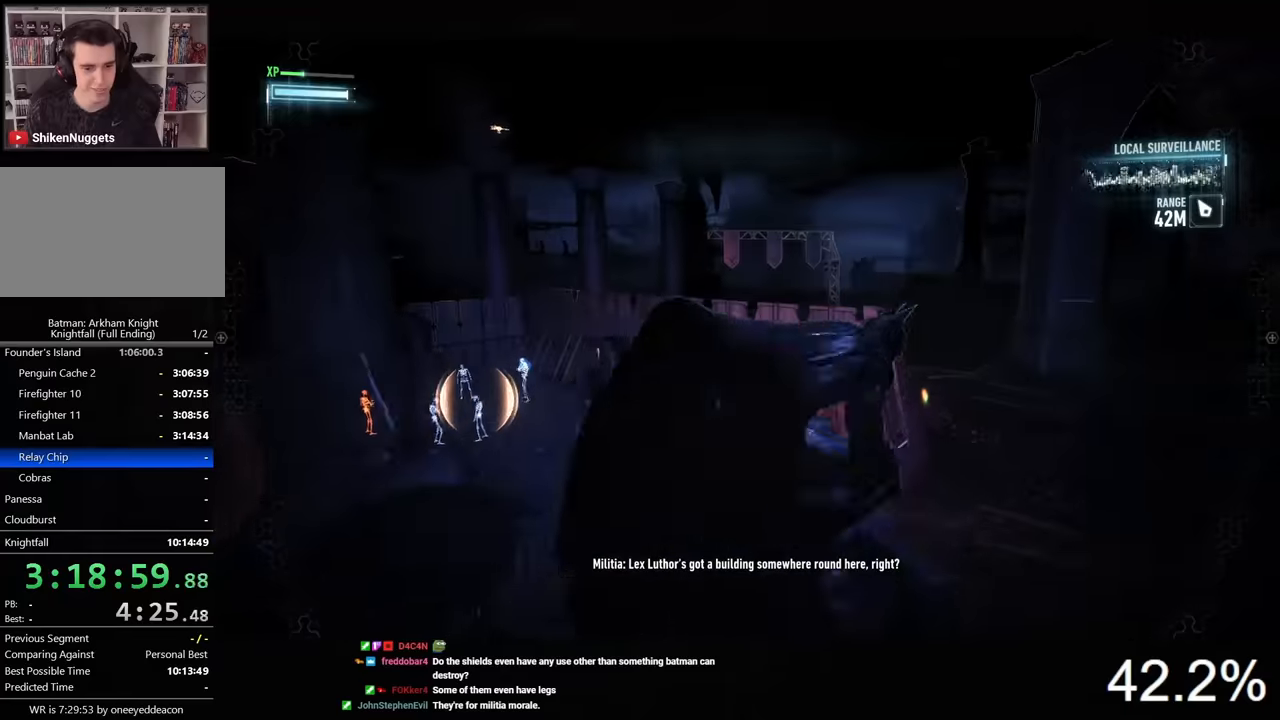
{"keys": ["space", "w"], "mouse": [], "events": [[200, "w", "down"]]}
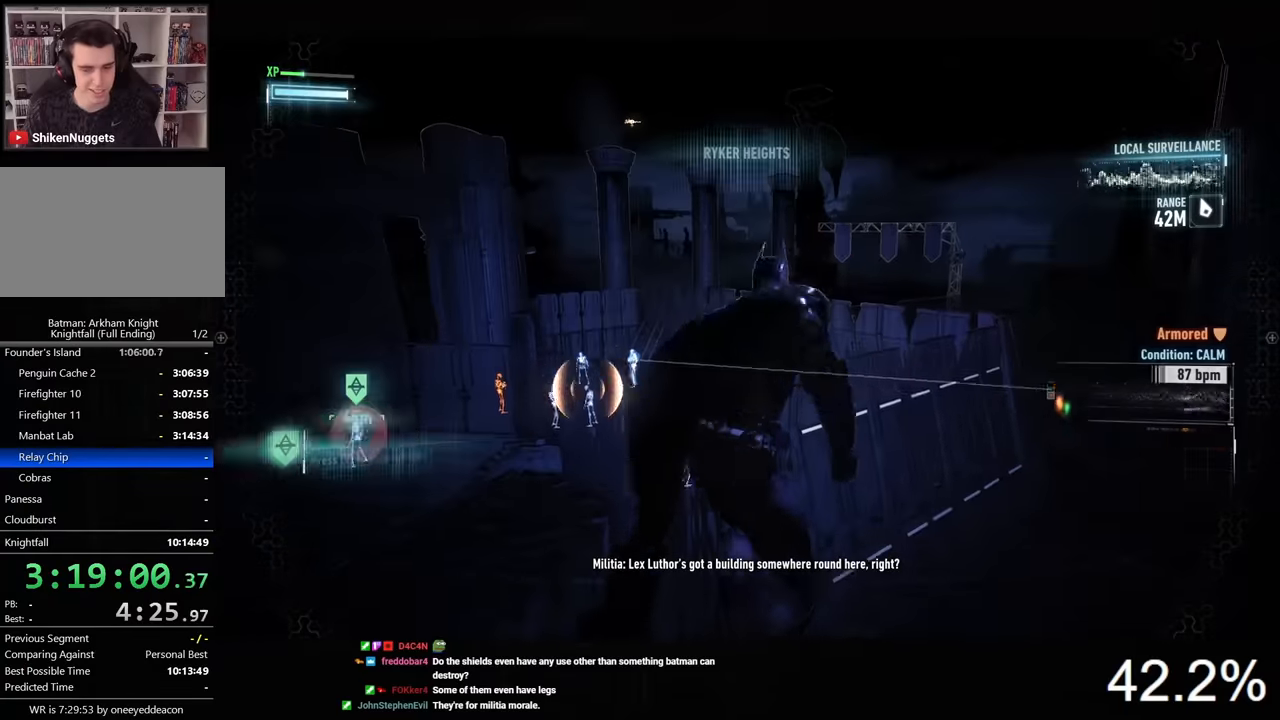
{"keys": ["space", "w"], "mouse": [], "events": []}
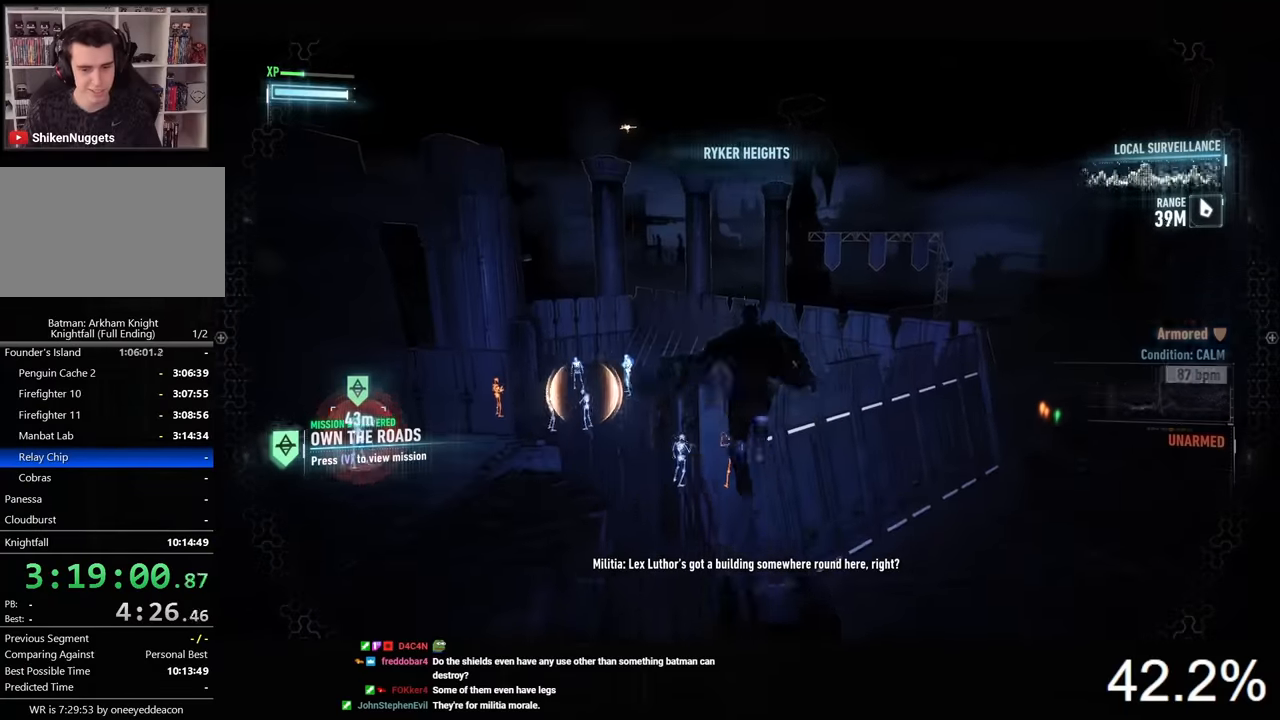
{"keys": ["space", "w"], "mouse": [], "events": []}
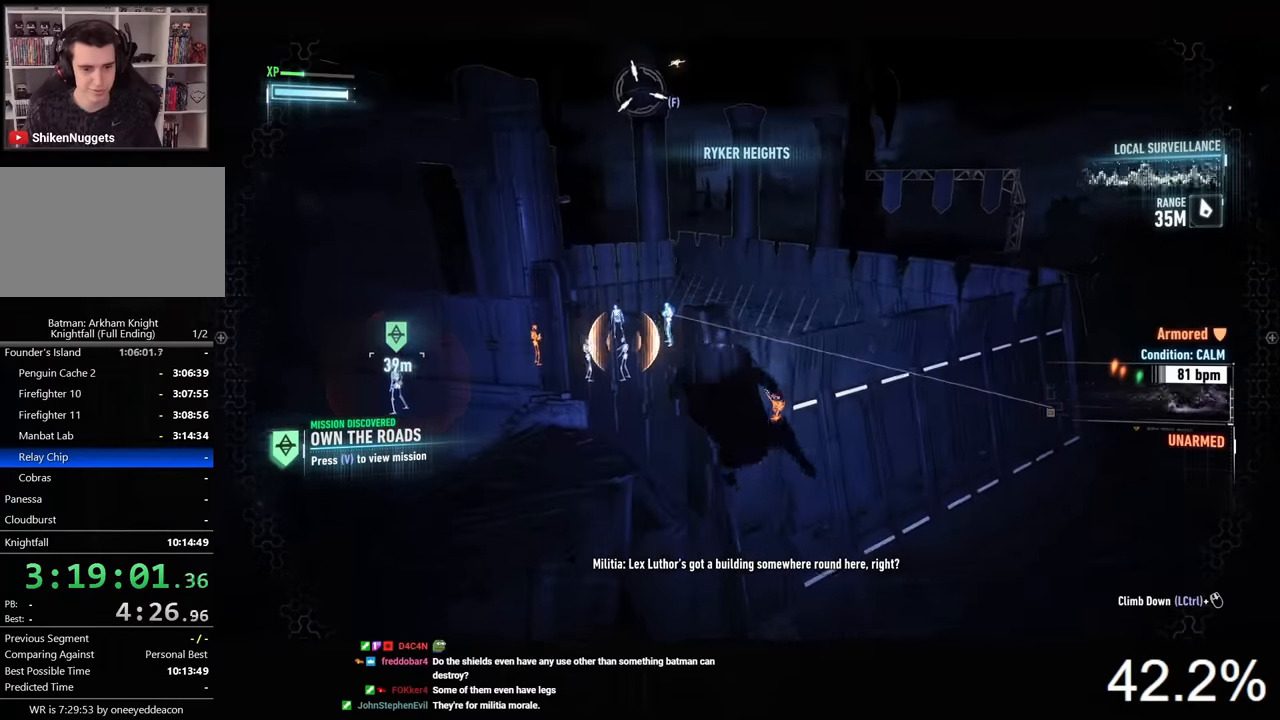
{"keys": ["space", "w"], "mouse": [], "events": []}
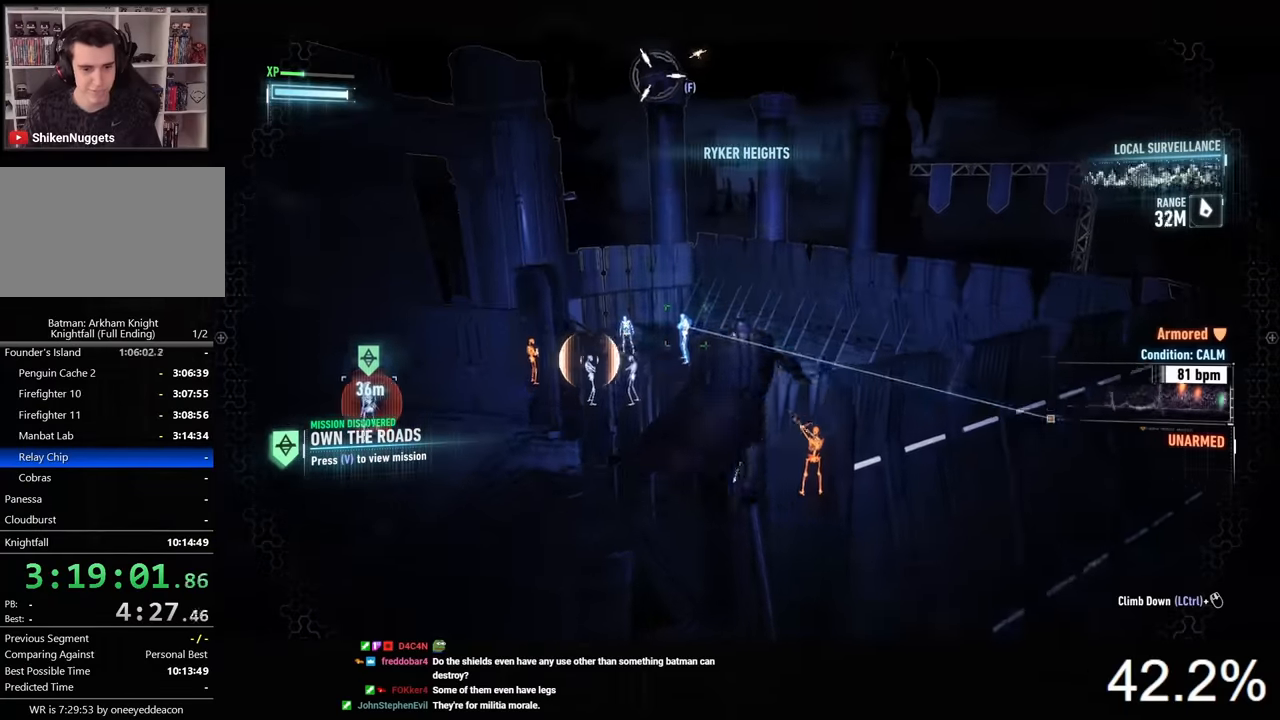
{"keys": ["space", "w"], "mouse": [], "events": []}
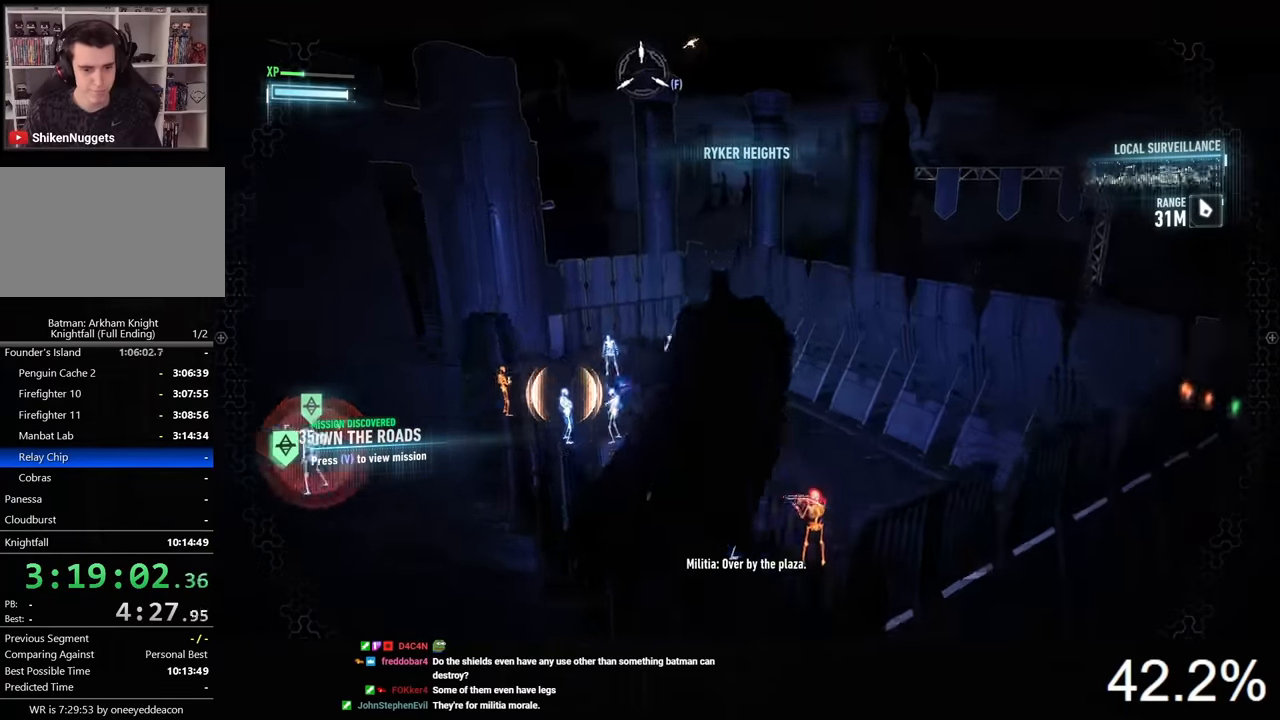
{"keys": ["w"], "mouse": [], "events": [[500, "space", "up"]]}
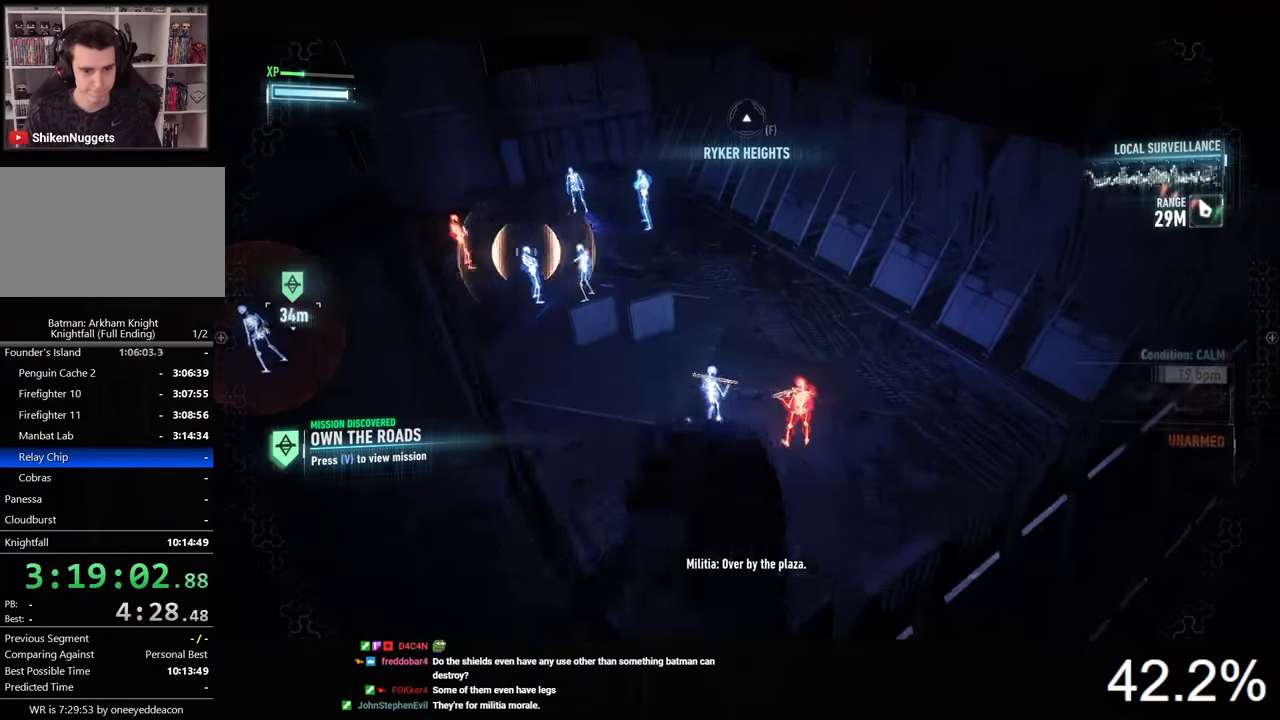
{"keys": [], "mouse": [], "events": [[100, "w", "up"]]}
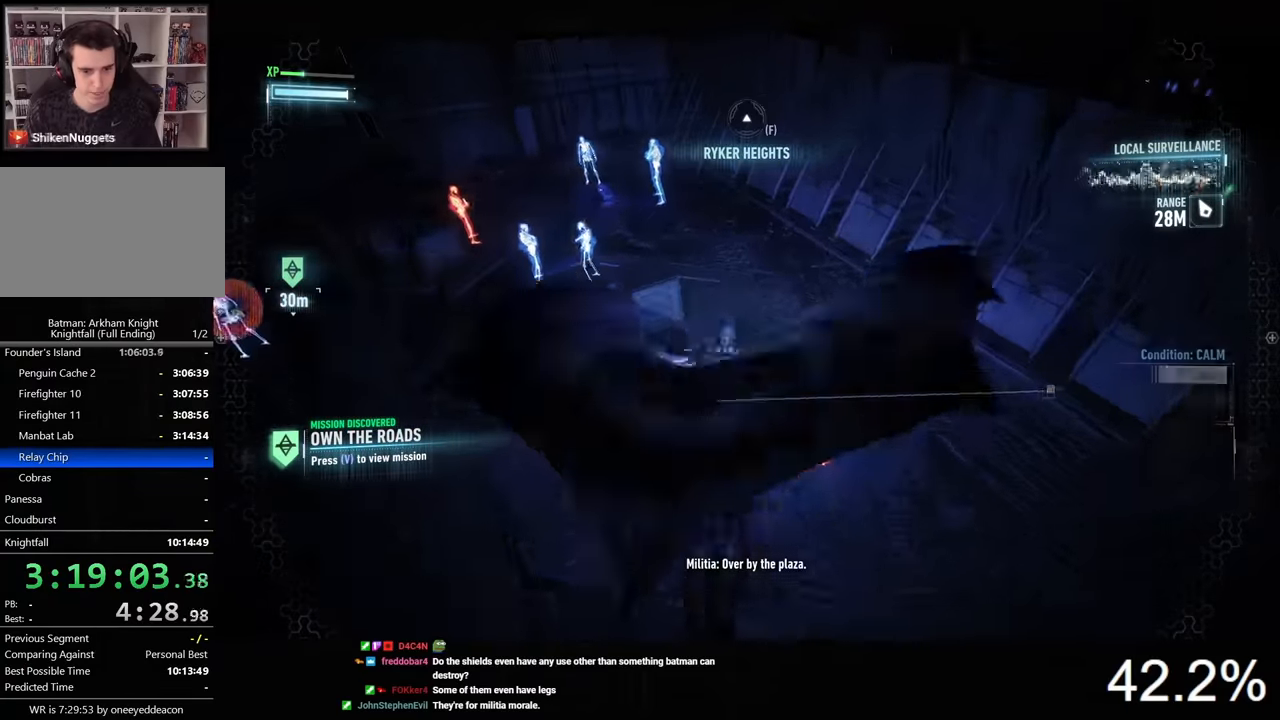
{"keys": [], "mouse": [], "events": []}
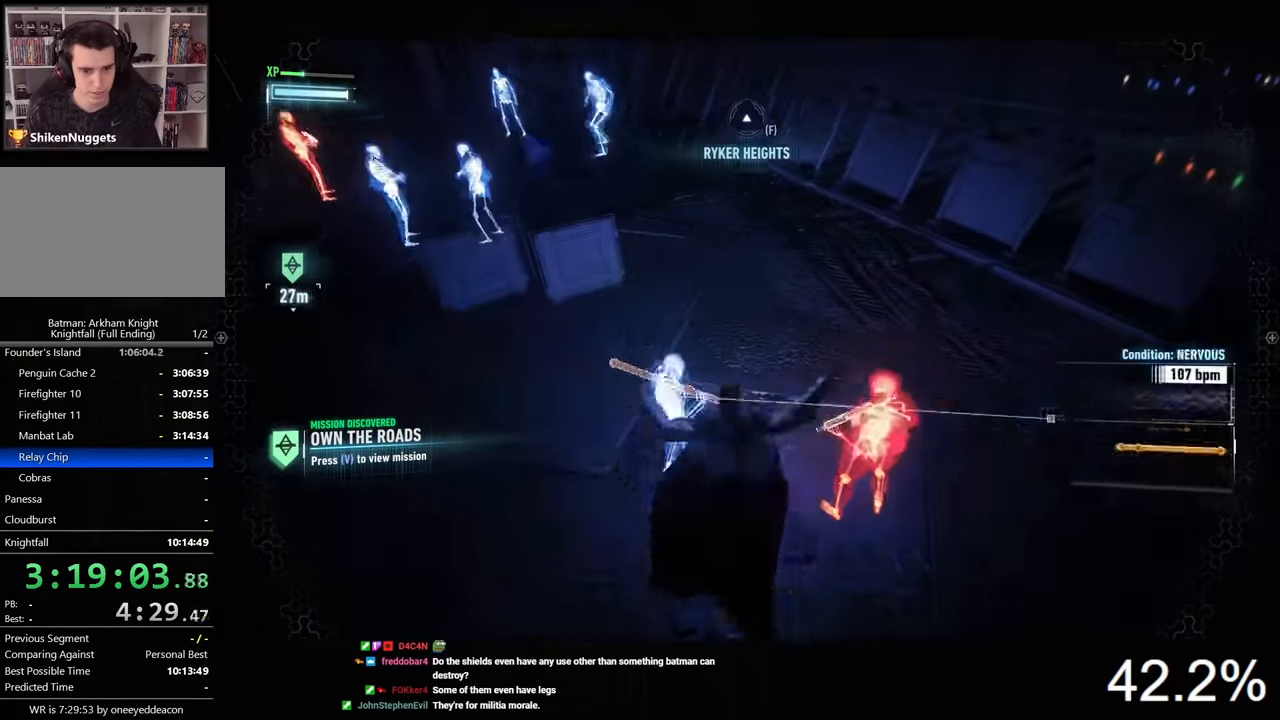
{"keys": ["a"], "mouse": ["left"], "events": [[334, "mouse_left", "down"], [367, "a", "down"], [434, "mouse_left", "up"], [467, "mouse_left", "down"]]}
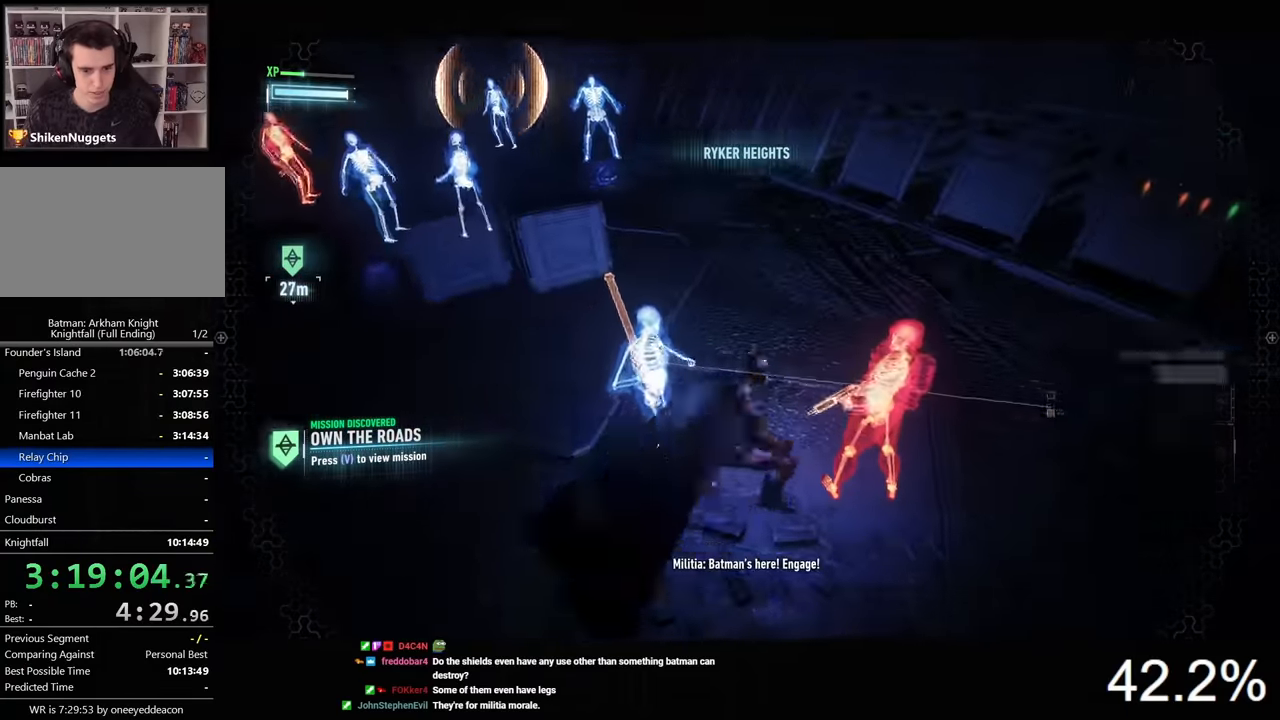
{"keys": ["a"], "mouse": ["left"], "events": [[100, "mouse_left", "up"], [134, "mouse_left", "down"], [200, "mouse_left", "up"], [267, "mouse_left", "down"], [367, "mouse_left", "up"], [434, "mouse_left", "down"]]}
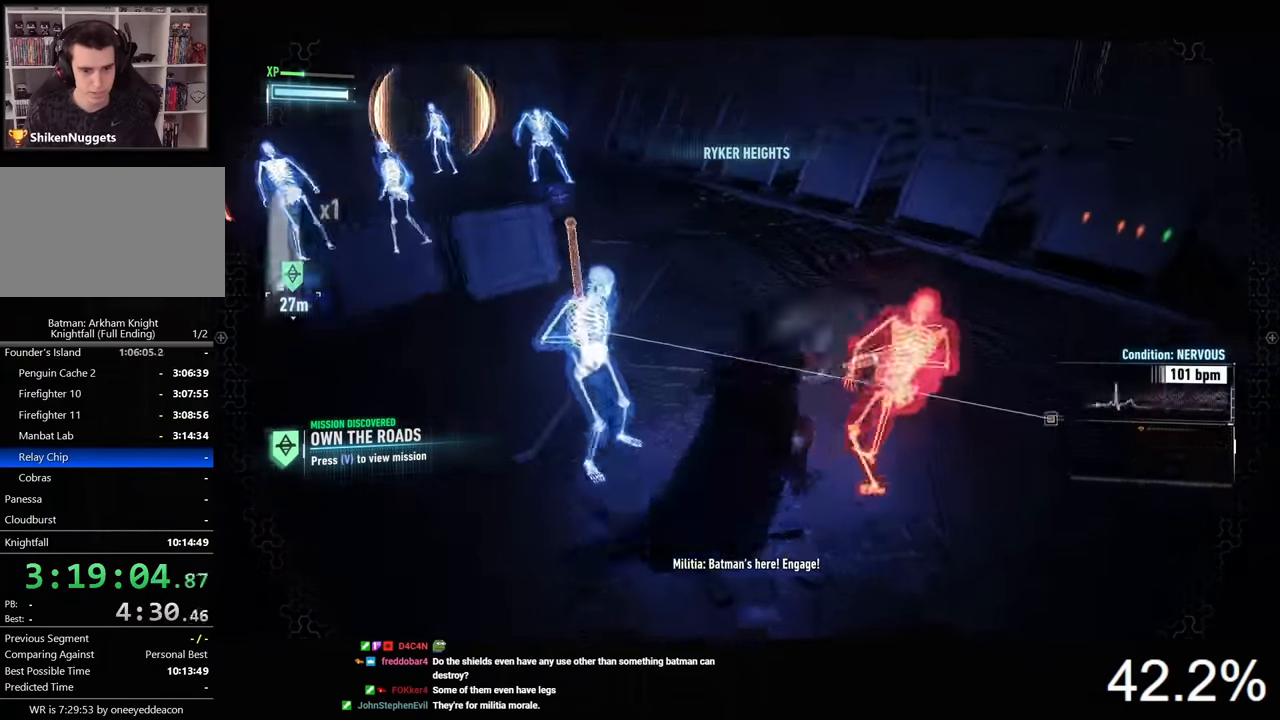
{"keys": ["a"], "mouse": [], "events": [[34, "mouse_left", "up"], [100, "mouse_left", "down"], [200, "mouse_left", "up"], [267, "mouse_left", "down"], [334, "mouse_left", "up"], [400, "mouse_left", "down"], [500, "mouse_left", "up"]]}
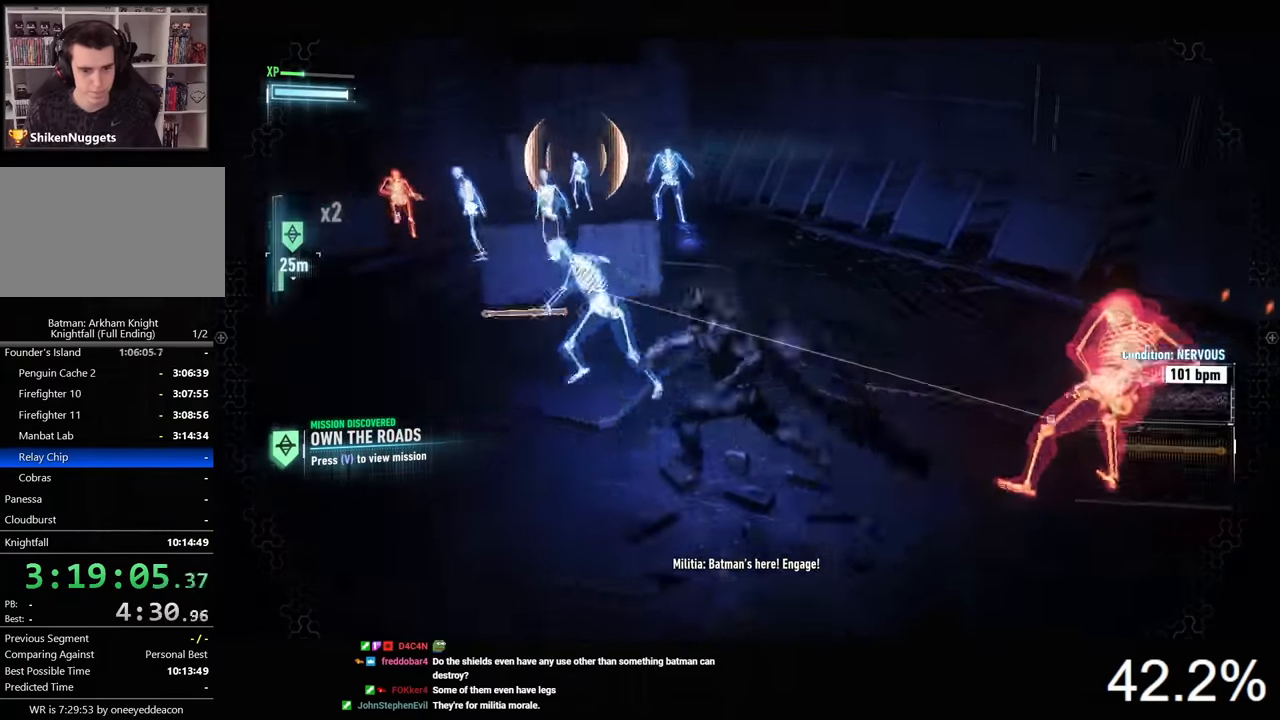
{"keys": ["d"], "mouse": [], "events": [[67, "mouse_left", "down"], [167, "mouse_left", "up"], [200, "a", "up"], [300, "d", "down"]]}
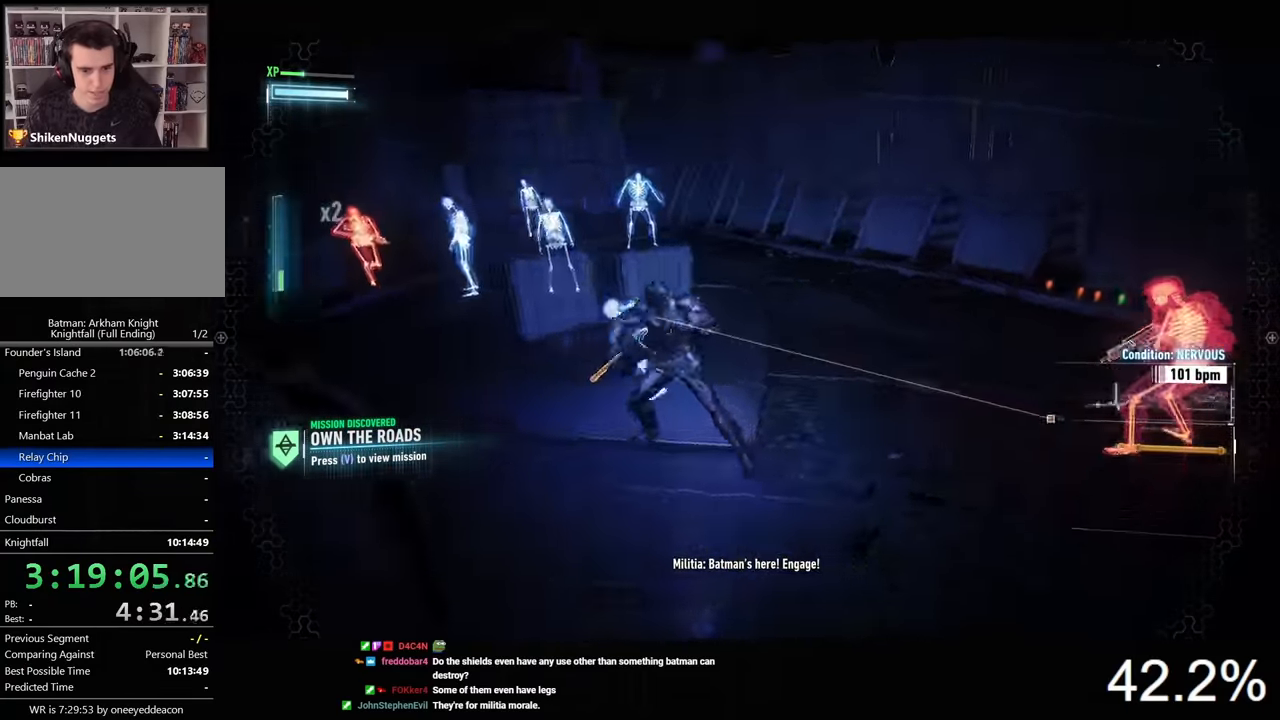
{"keys": ["d"], "mouse": [], "events": [[367, "mouse_left", "down"], [500, "mouse_left", "up"]]}
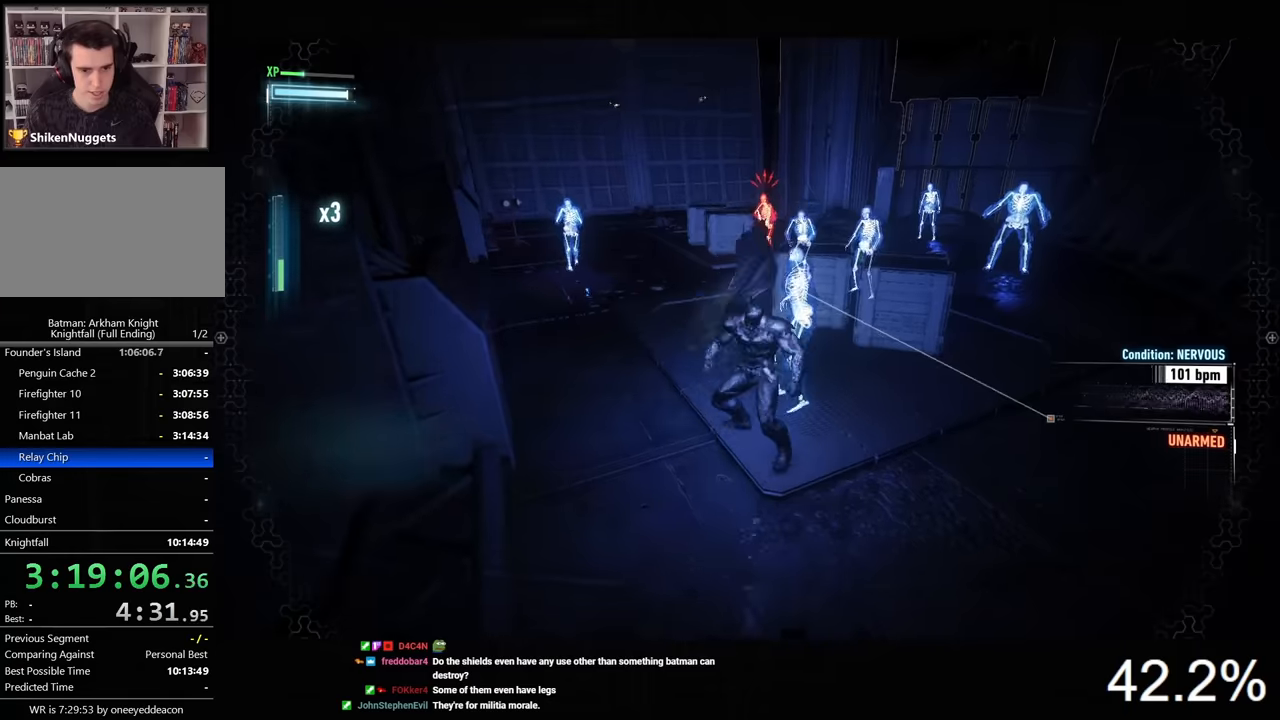
{"keys": [], "mouse": [], "events": [[100, "d", "up"]]}